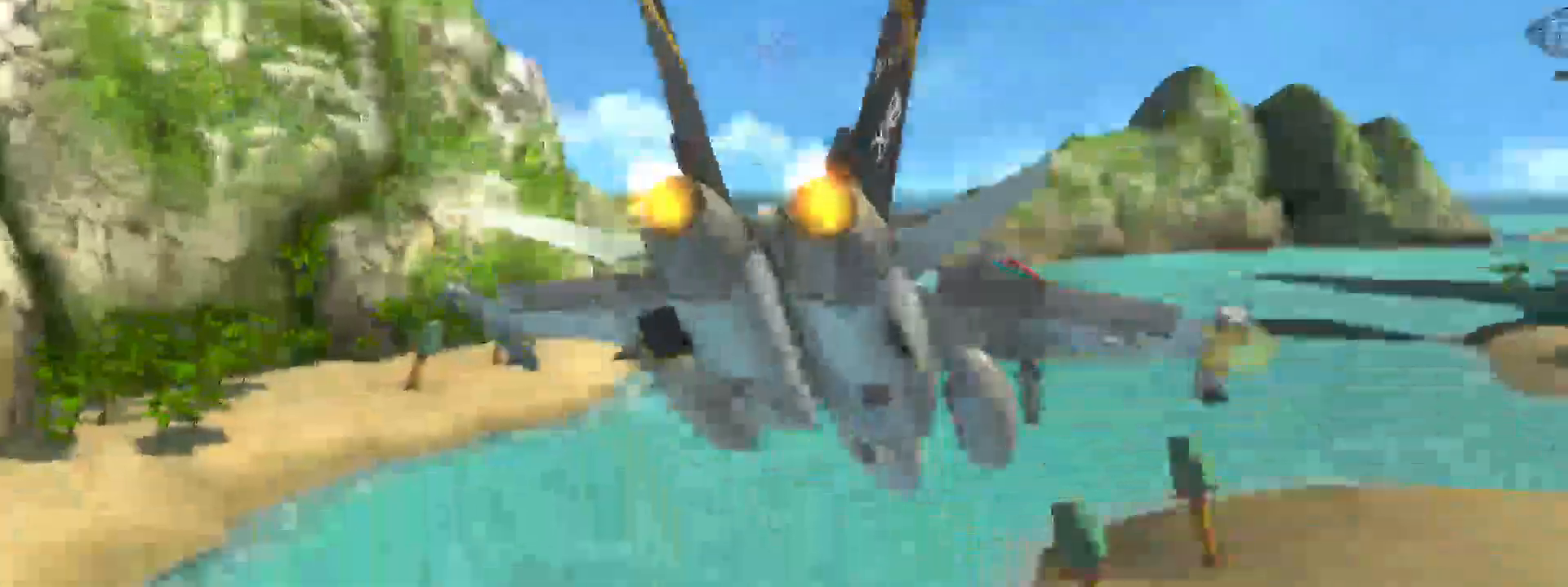
Gameplay with a controller (Xbox layout); each line is a JSON object with the inputs held at the frame after it. "events" lists button and stick changes between this image and that frame as [ms after this image, input, new state], when the widget could be followed in between. Not read: L3 R3 left_stick.
{"buttons": ["A", "R2"], "right_stick": "center", "events": [[100, "B", "up"], [217, "R2", "down"], [467, "A", "down"]]}
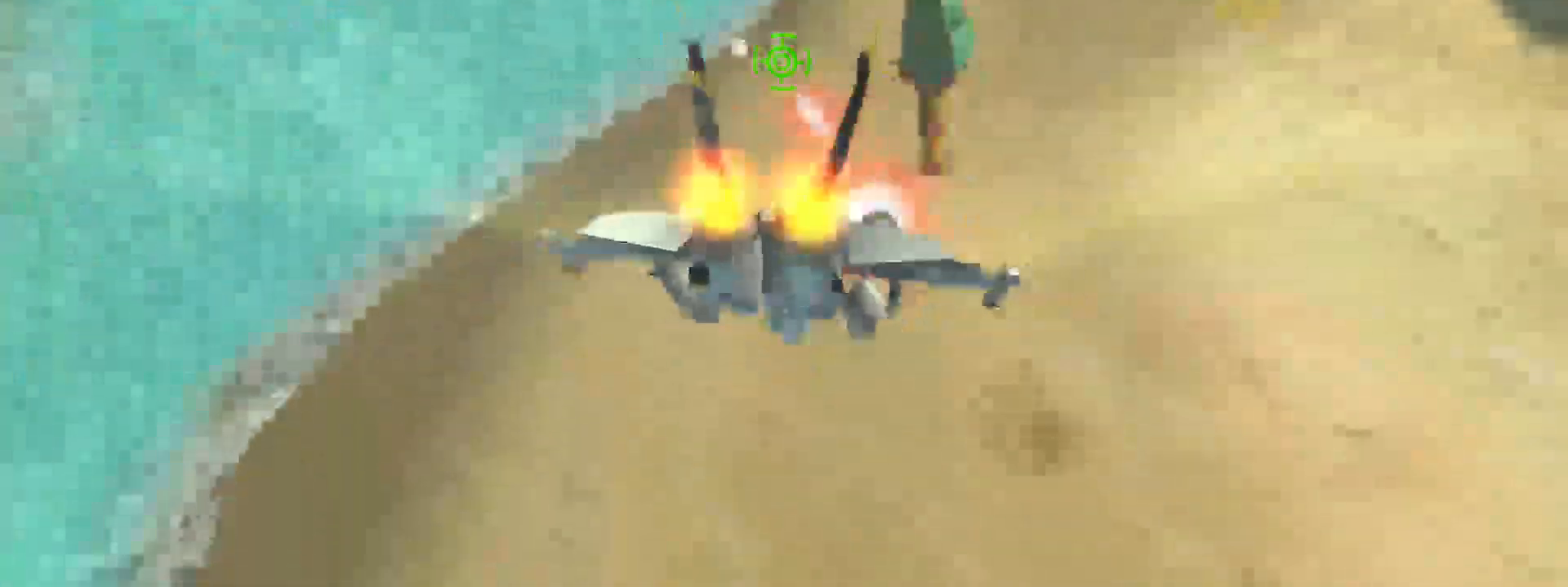
{"buttons": ["A", "R2"], "right_stick": "center", "events": []}
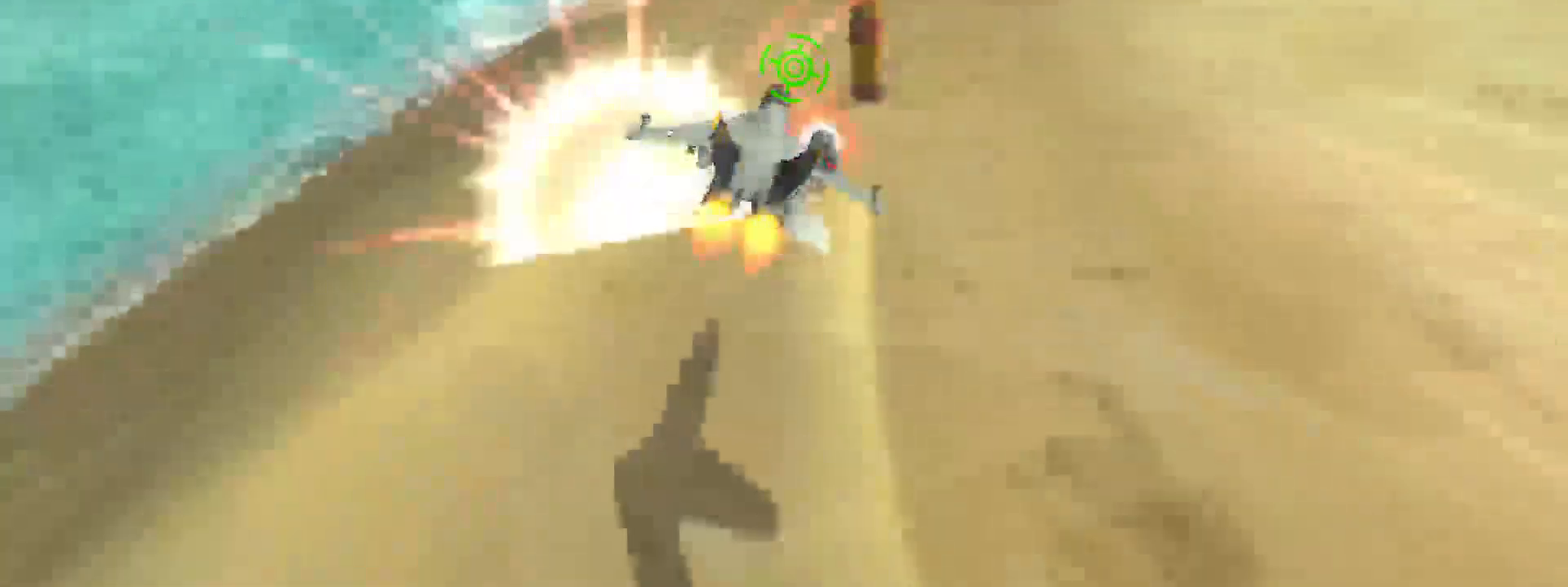
{"buttons": ["A", "R2"], "right_stick": "center", "events": []}
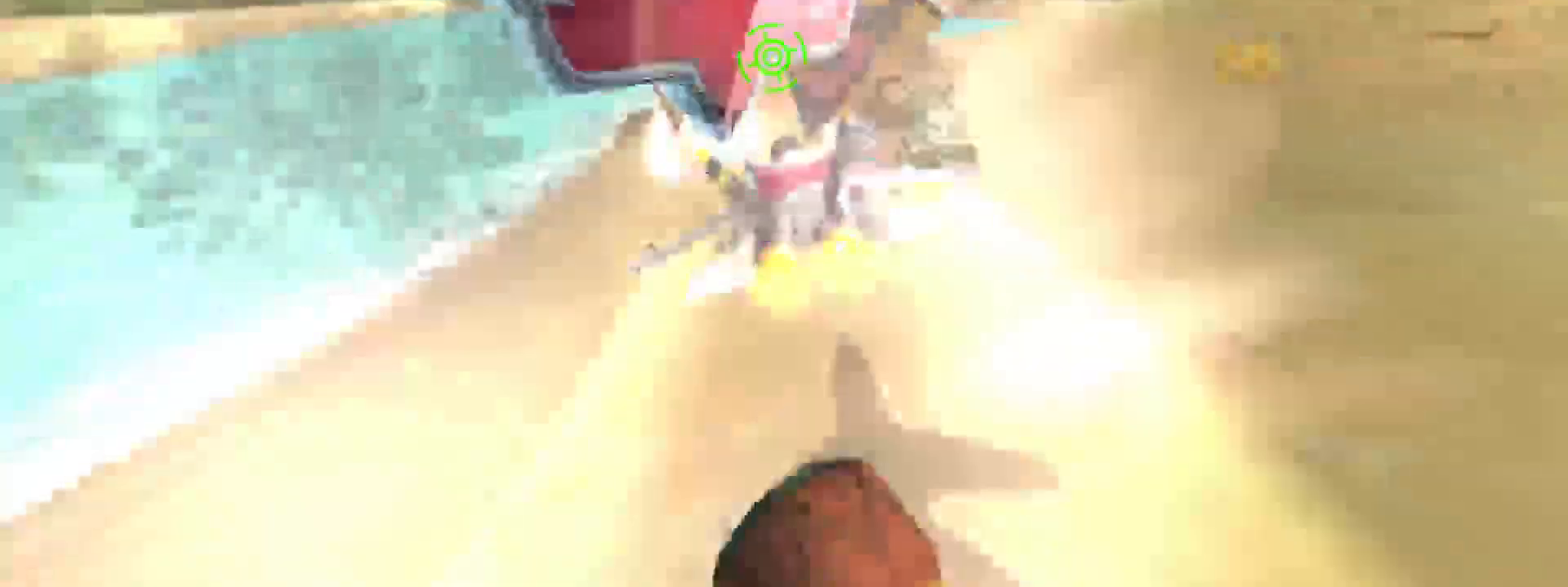
{"buttons": ["A", "R2"], "right_stick": "center", "events": []}
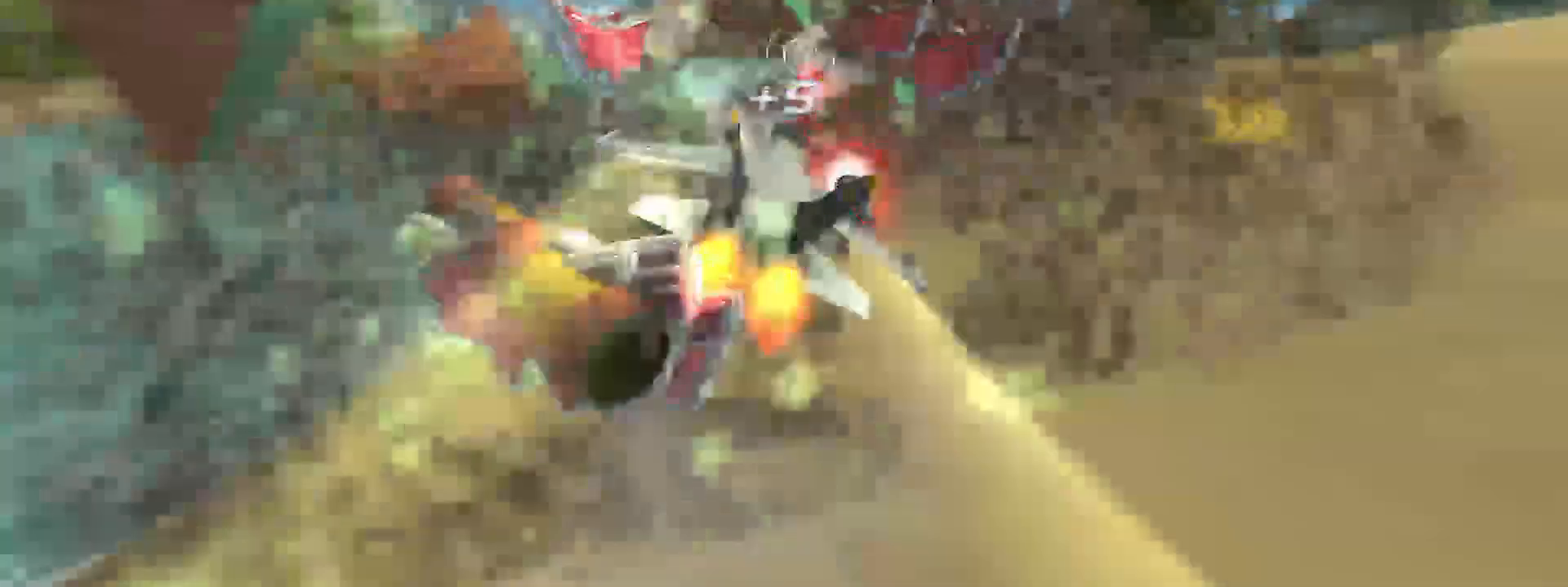
{"buttons": ["R2"], "right_stick": "center", "events": [[500, "A", "up"]]}
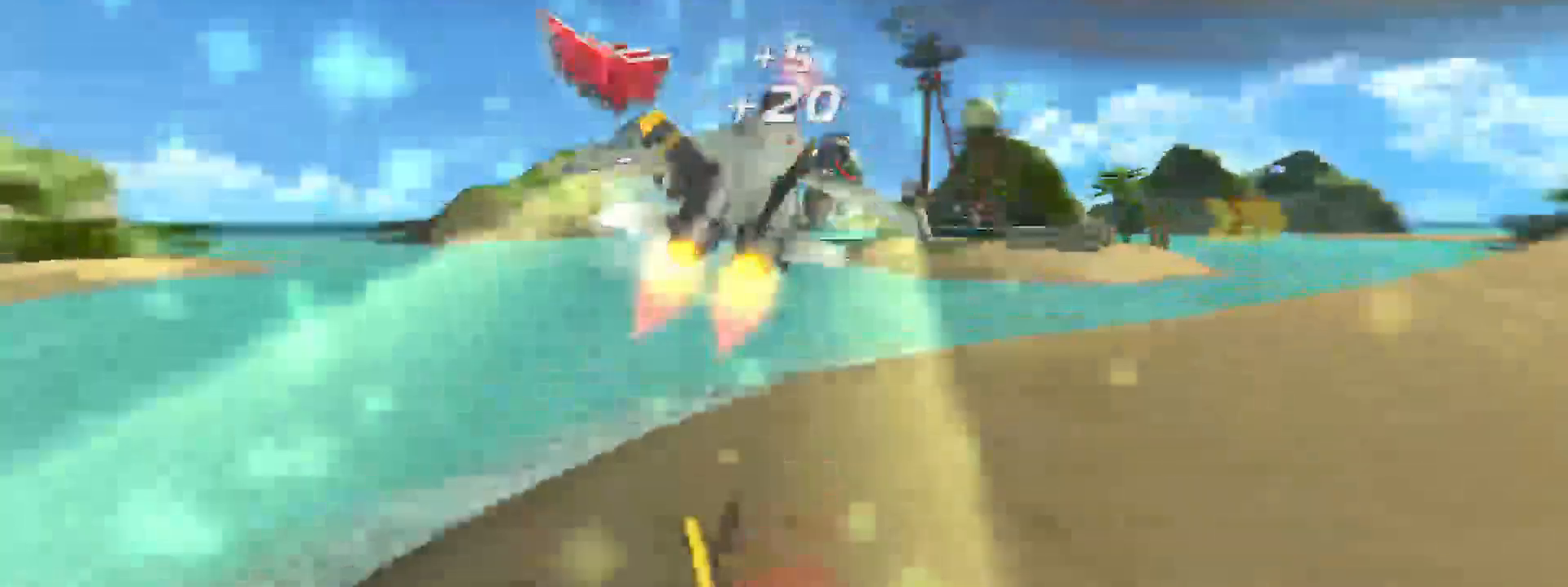
{"buttons": ["R2"], "right_stick": "center", "events": []}
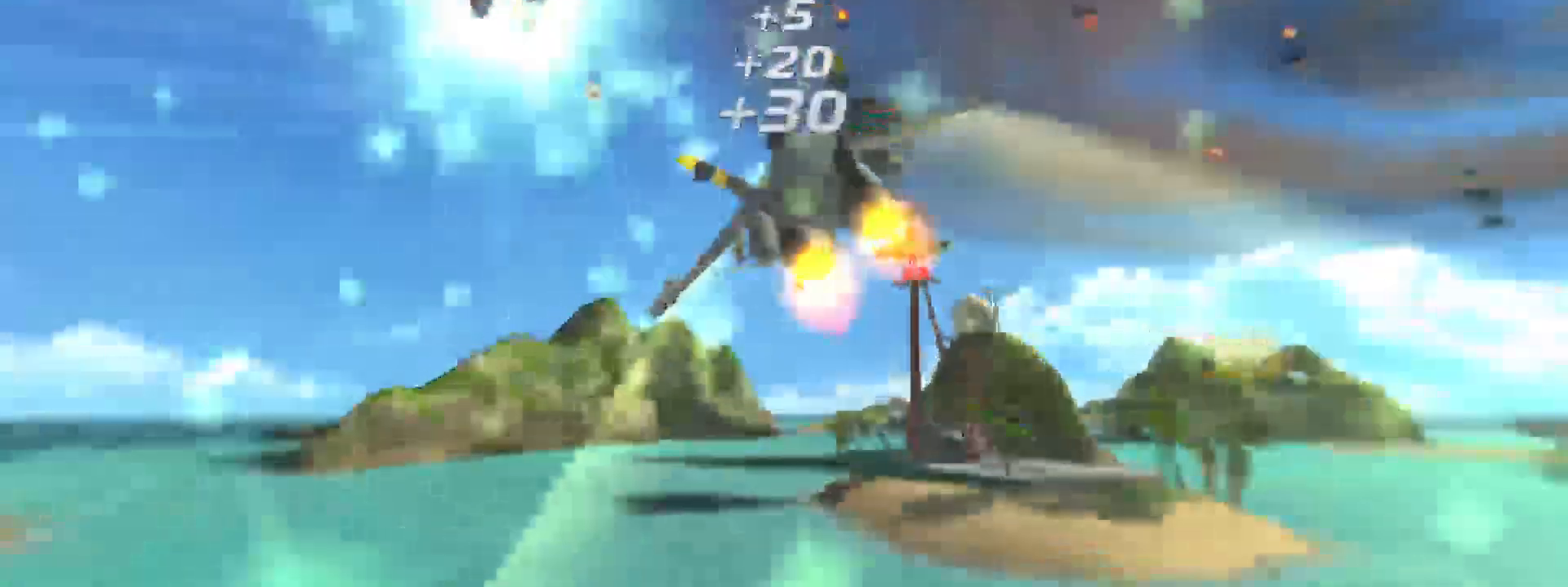
{"buttons": ["R2"], "right_stick": "center", "events": []}
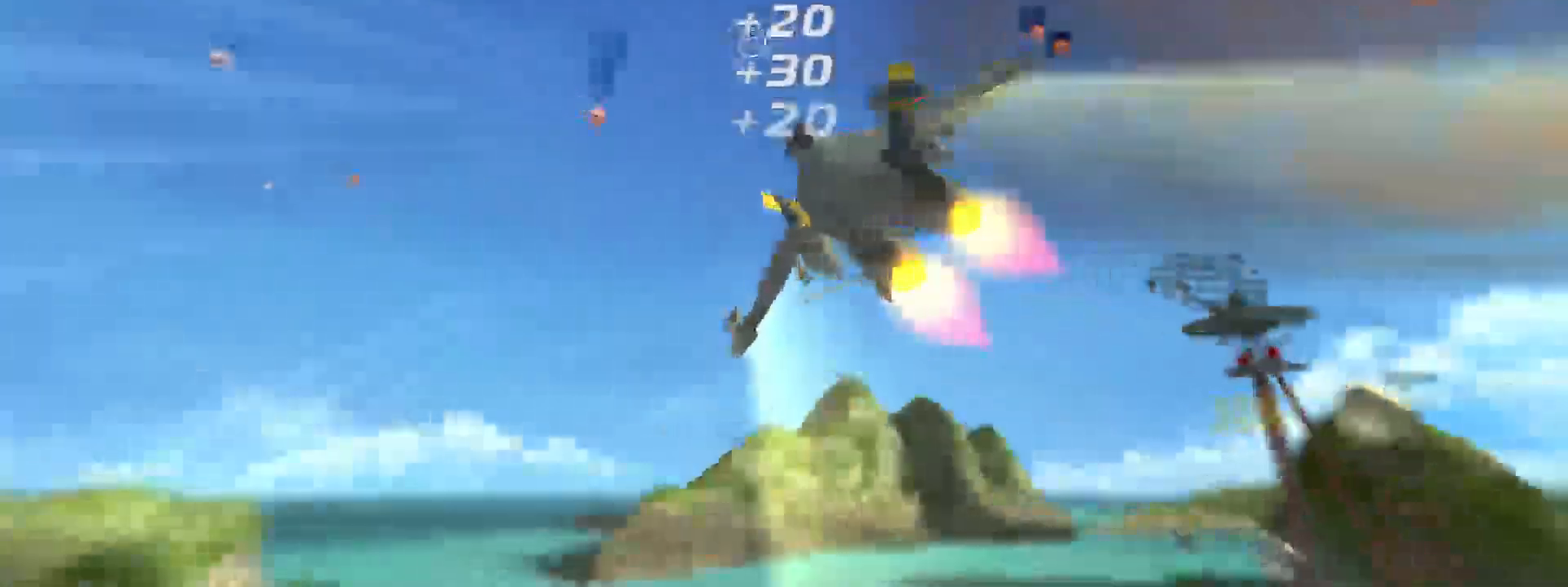
{"buttons": ["R2"], "right_stick": "center", "events": []}
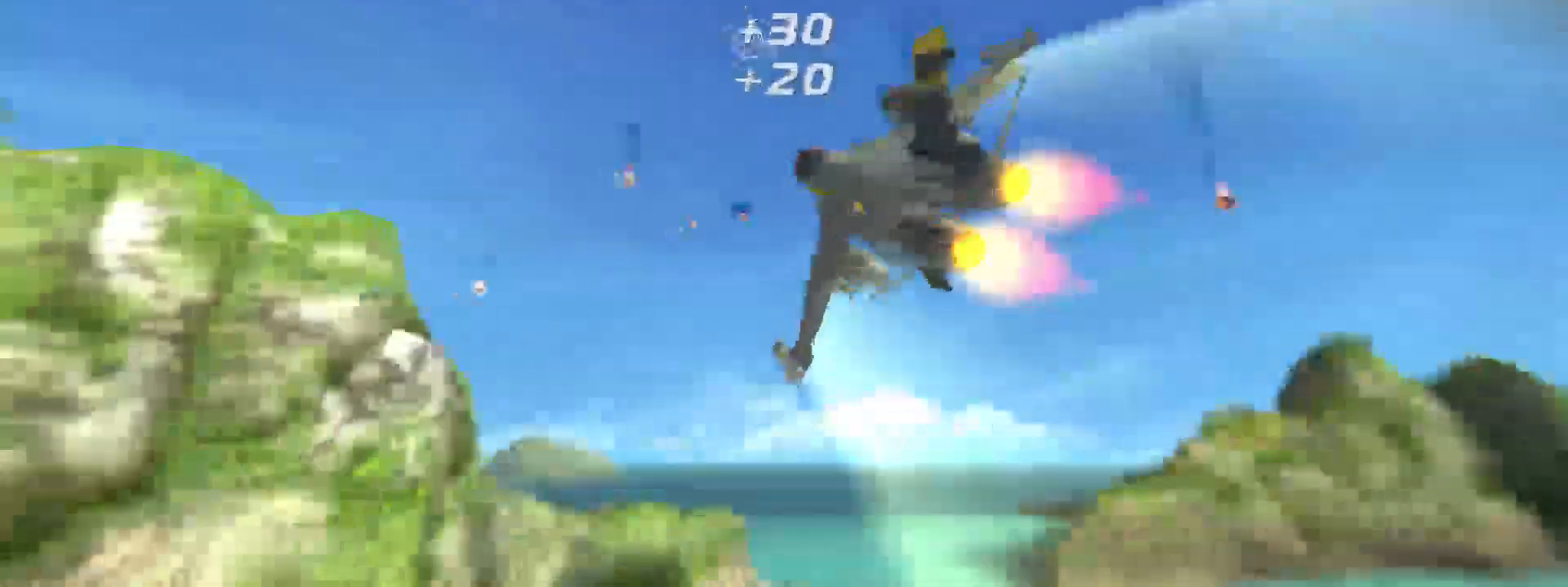
{"buttons": ["R2"], "right_stick": "center", "events": []}
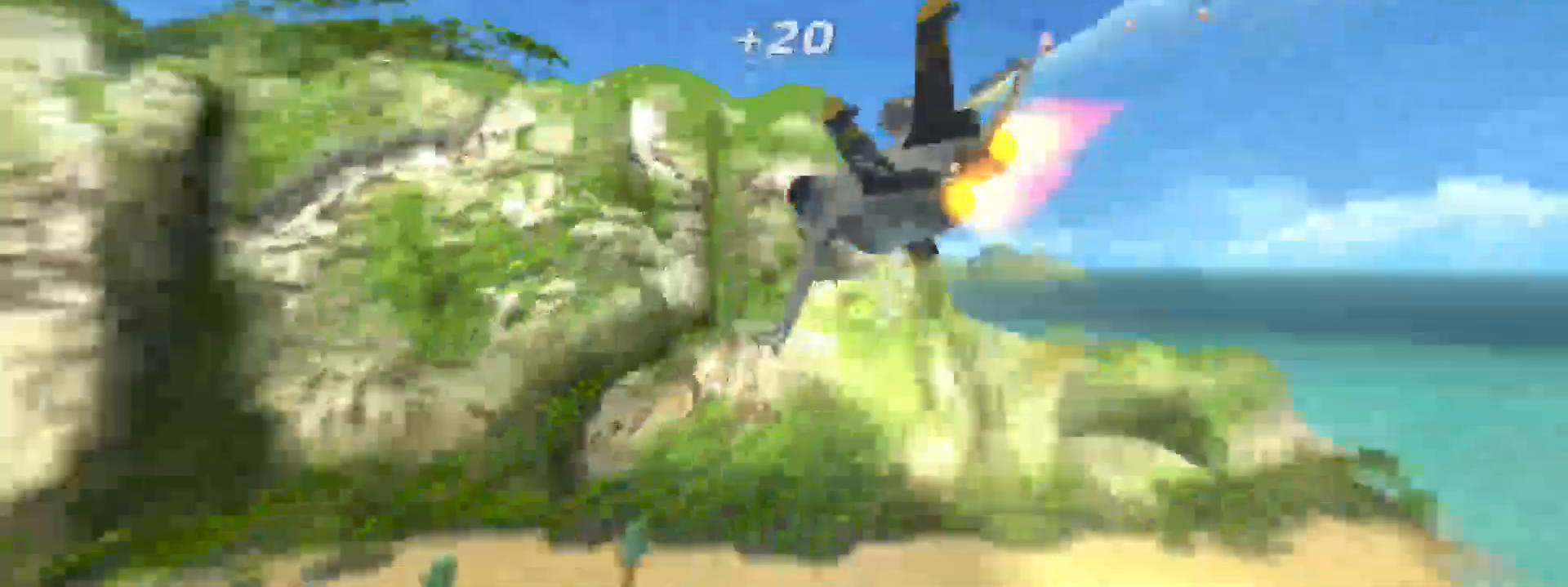
{"buttons": ["R2"], "right_stick": "center", "events": []}
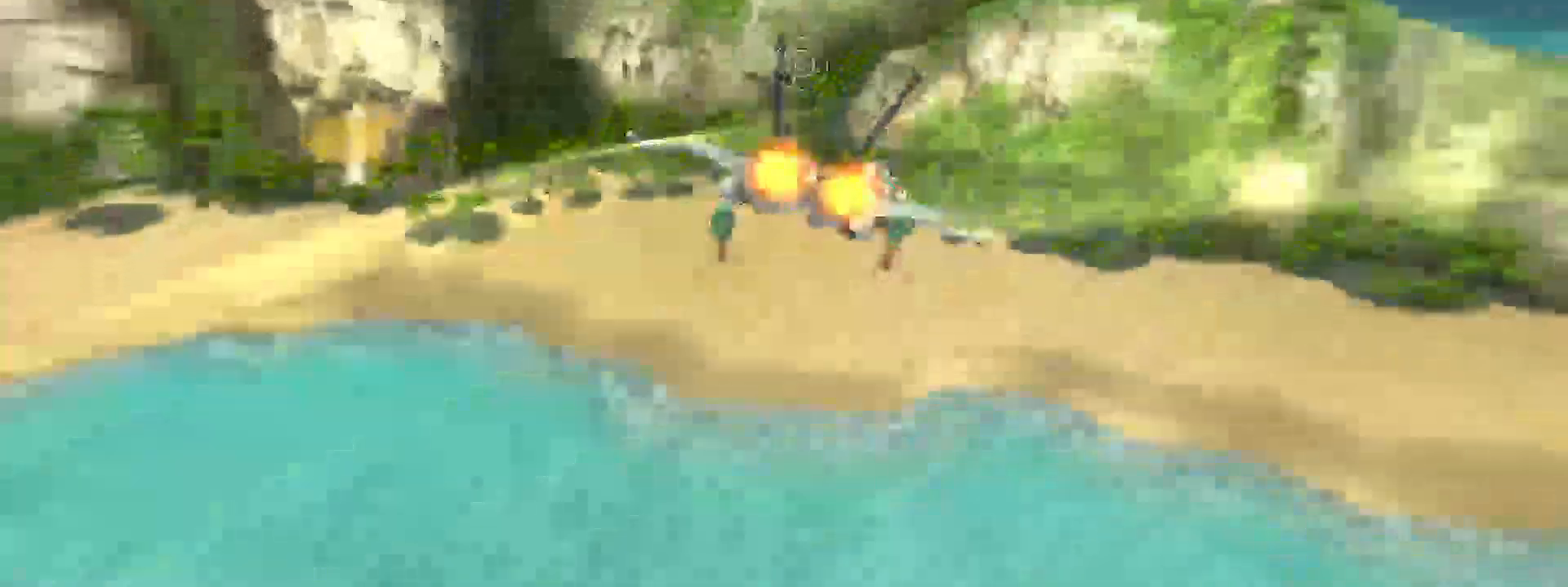
{"buttons": ["A", "R2"], "right_stick": "center", "events": [[33, "A", "down"]]}
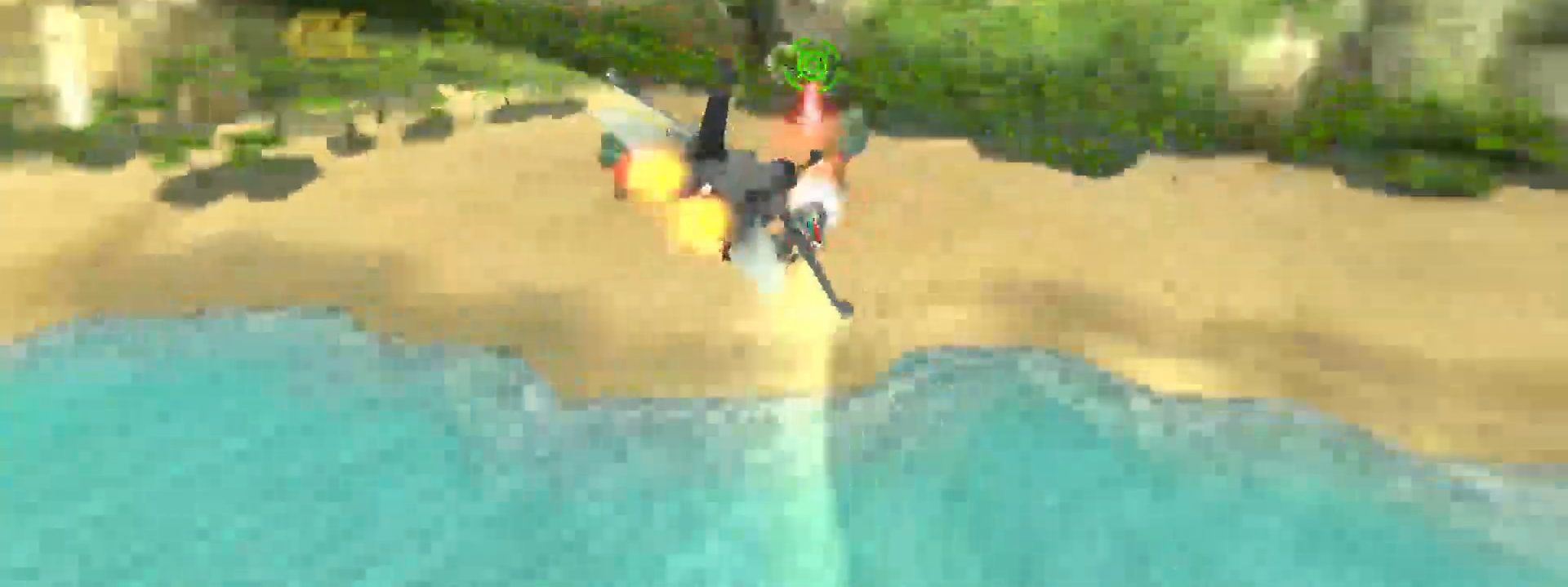
{"buttons": ["A", "R2"], "right_stick": "center", "events": []}
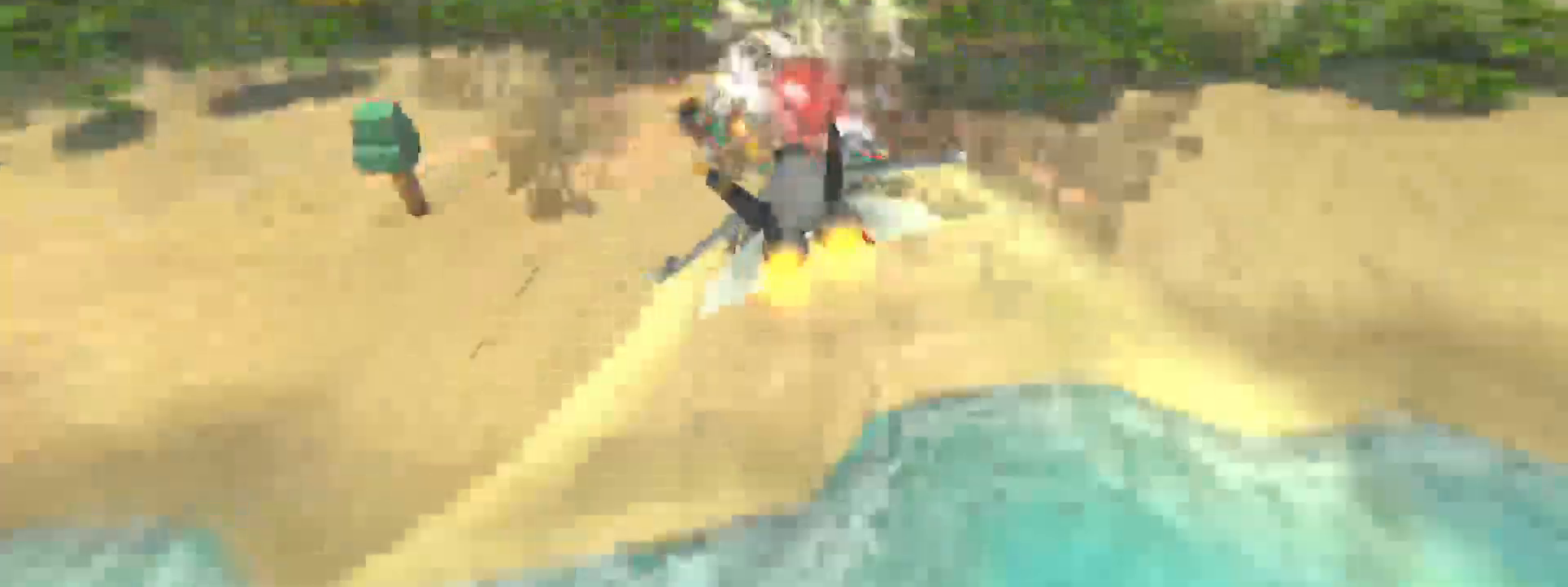
{"buttons": ["R2"], "right_stick": "center", "events": [[117, "A", "up"]]}
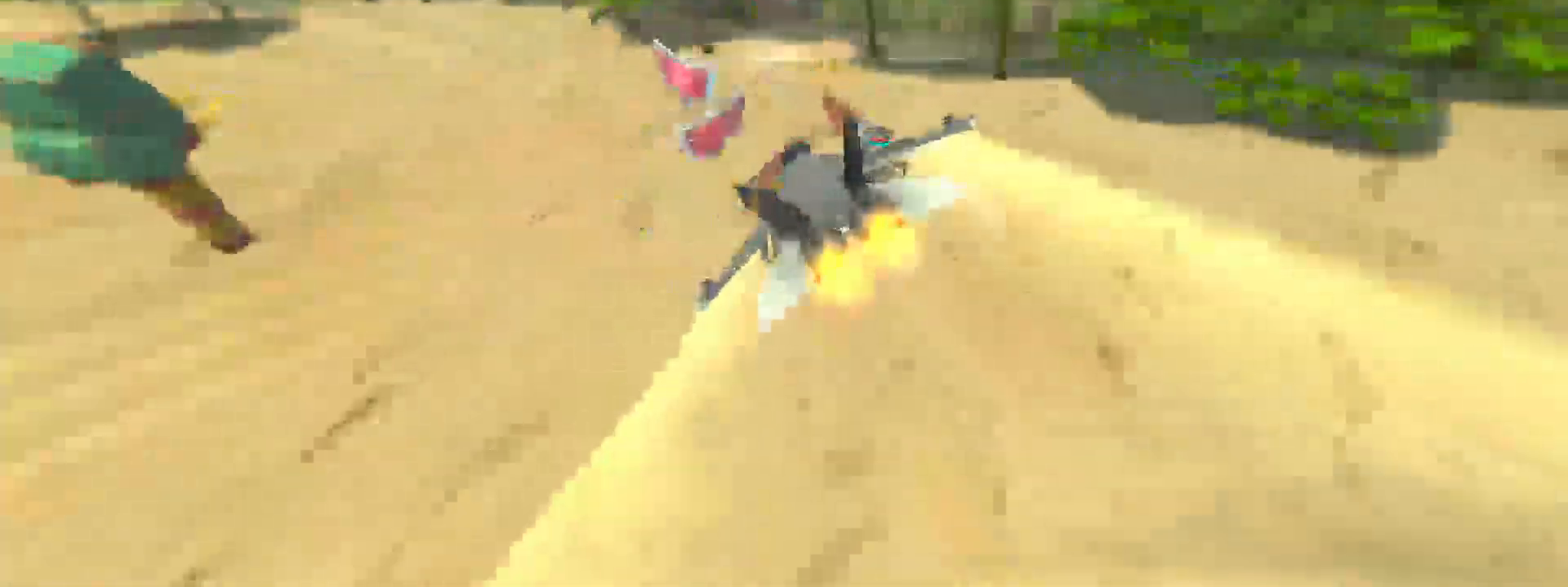
{"buttons": ["R2"], "right_stick": "left", "events": [[250, "right_stick", "left"]]}
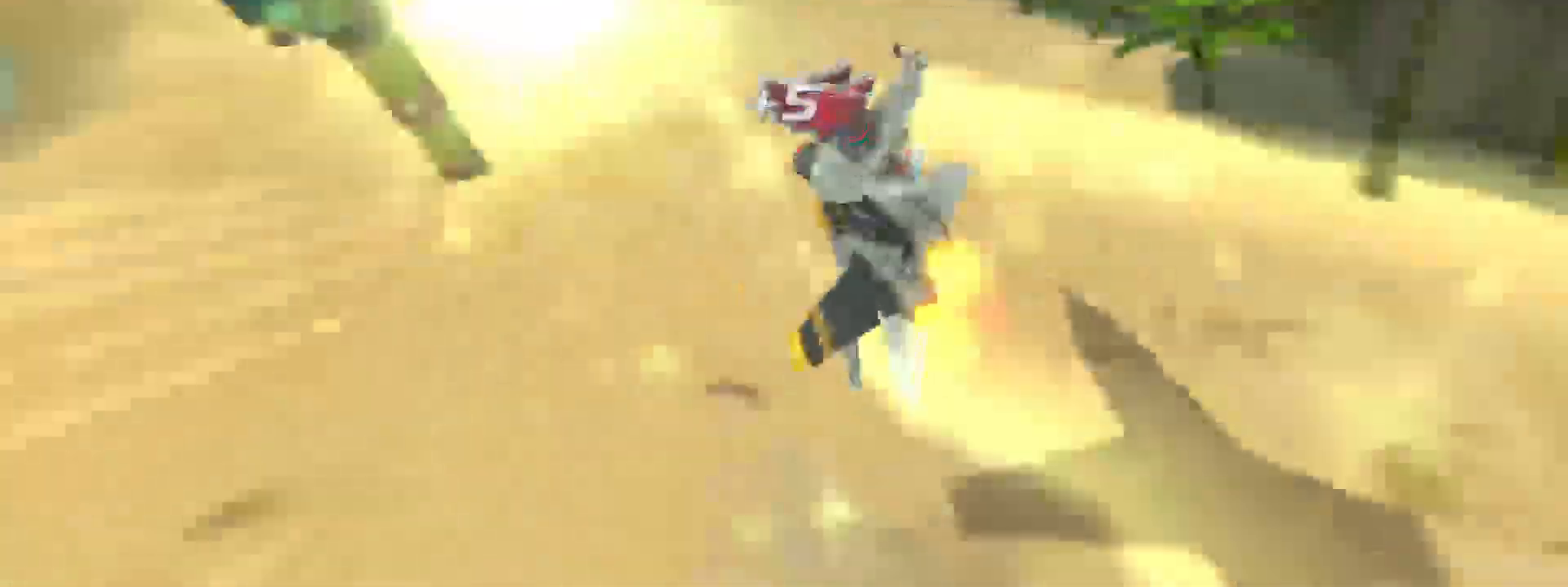
{"buttons": ["R2"], "right_stick": "left", "events": []}
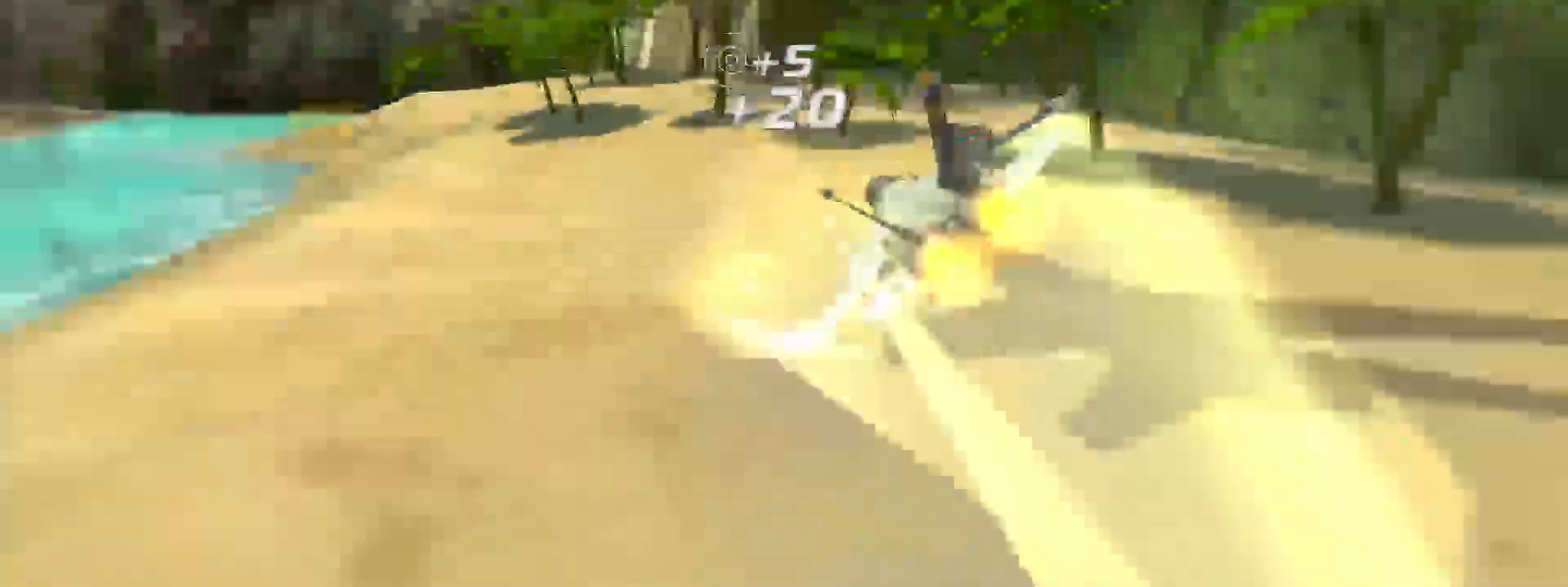
{"buttons": ["R2"], "right_stick": "left", "events": []}
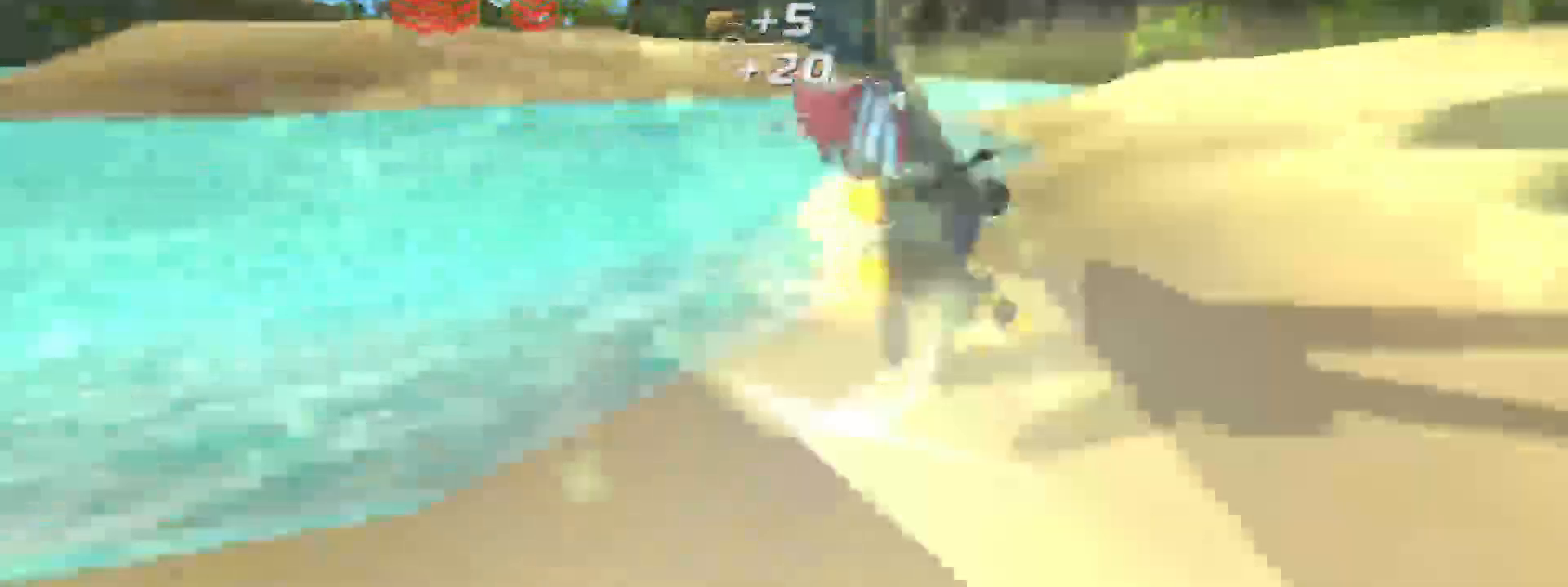
{"buttons": ["L2", "R2"], "right_stick": "center", "events": [[117, "right_stick", "center"], [400, "R2", "up"], [483, "L2", "down"], [500, "R2", "down"]]}
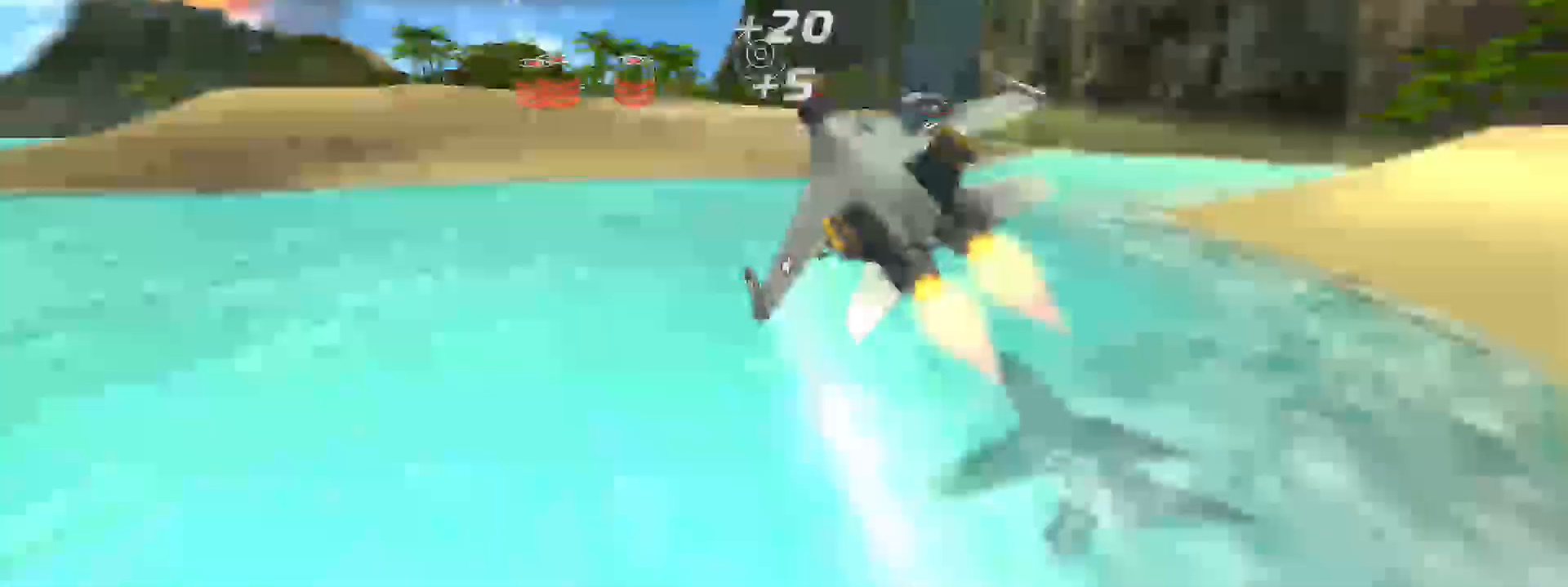
{"buttons": ["R2"], "right_stick": "right", "events": [[117, "L2", "up"], [500, "right_stick", "right"]]}
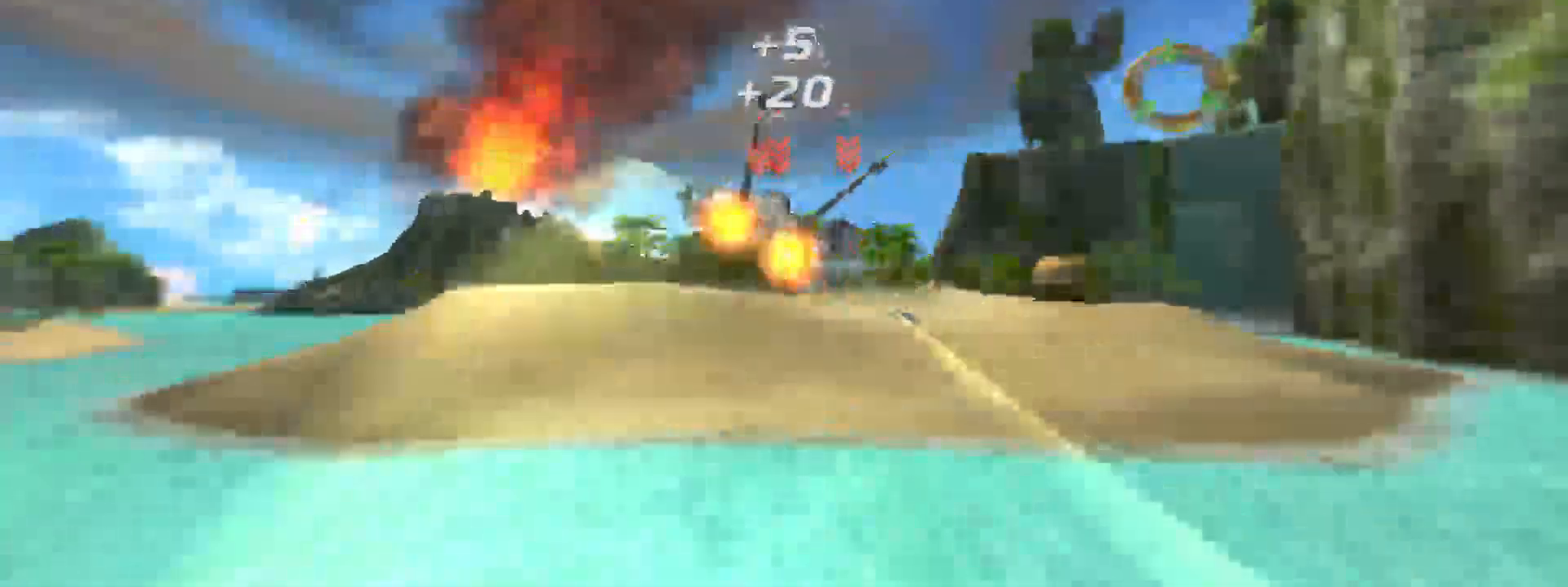
{"buttons": ["R2"], "right_stick": "center", "events": [[183, "right_stick", "center"]]}
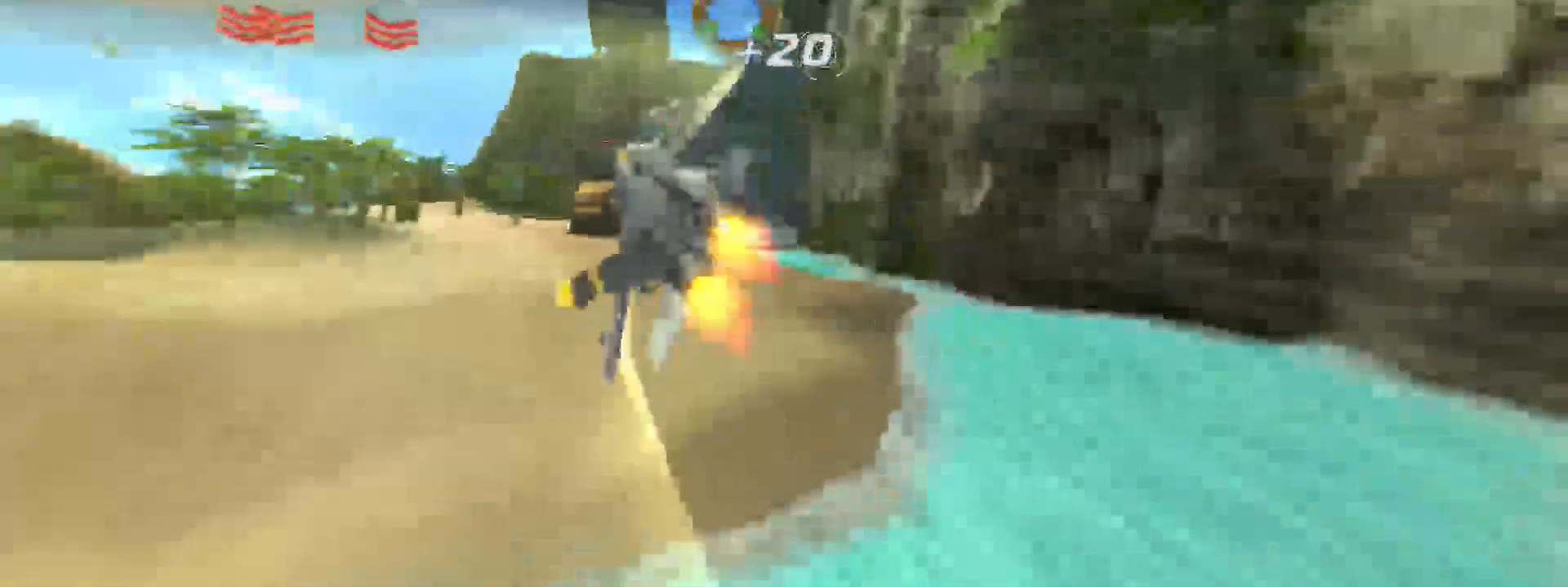
{"buttons": ["R2"], "right_stick": "center", "events": []}
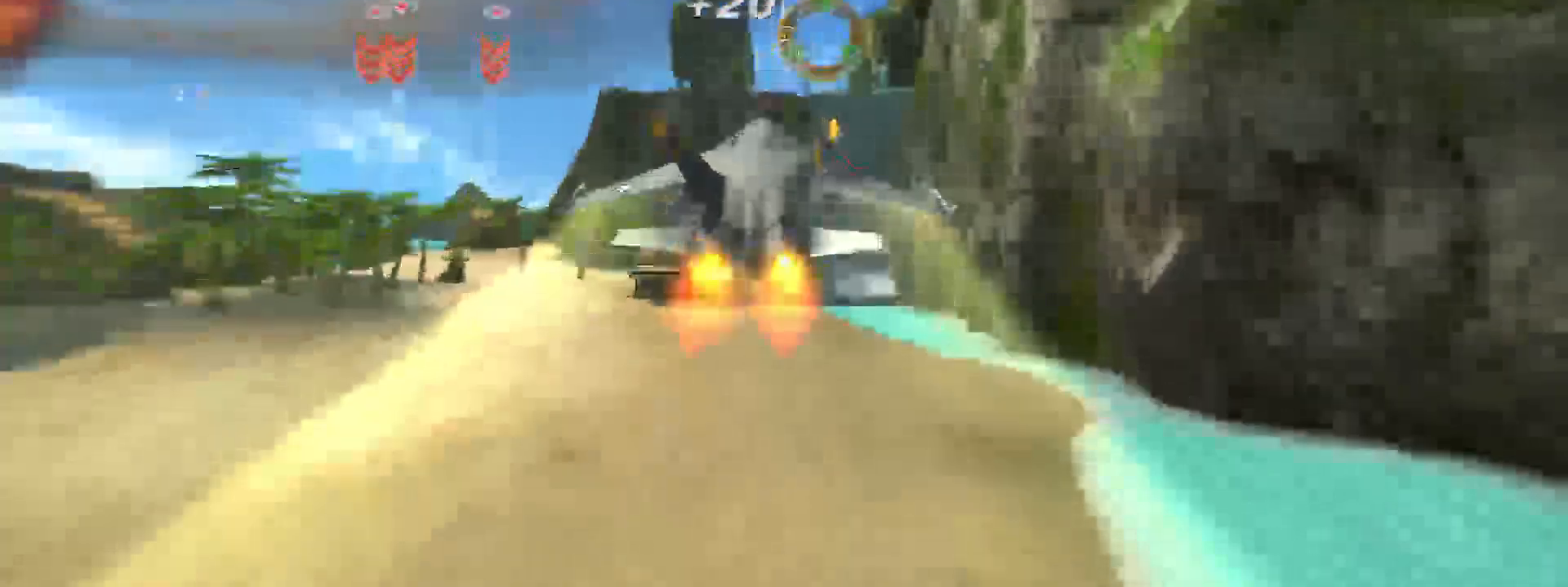
{"buttons": ["R2"], "right_stick": "center", "events": []}
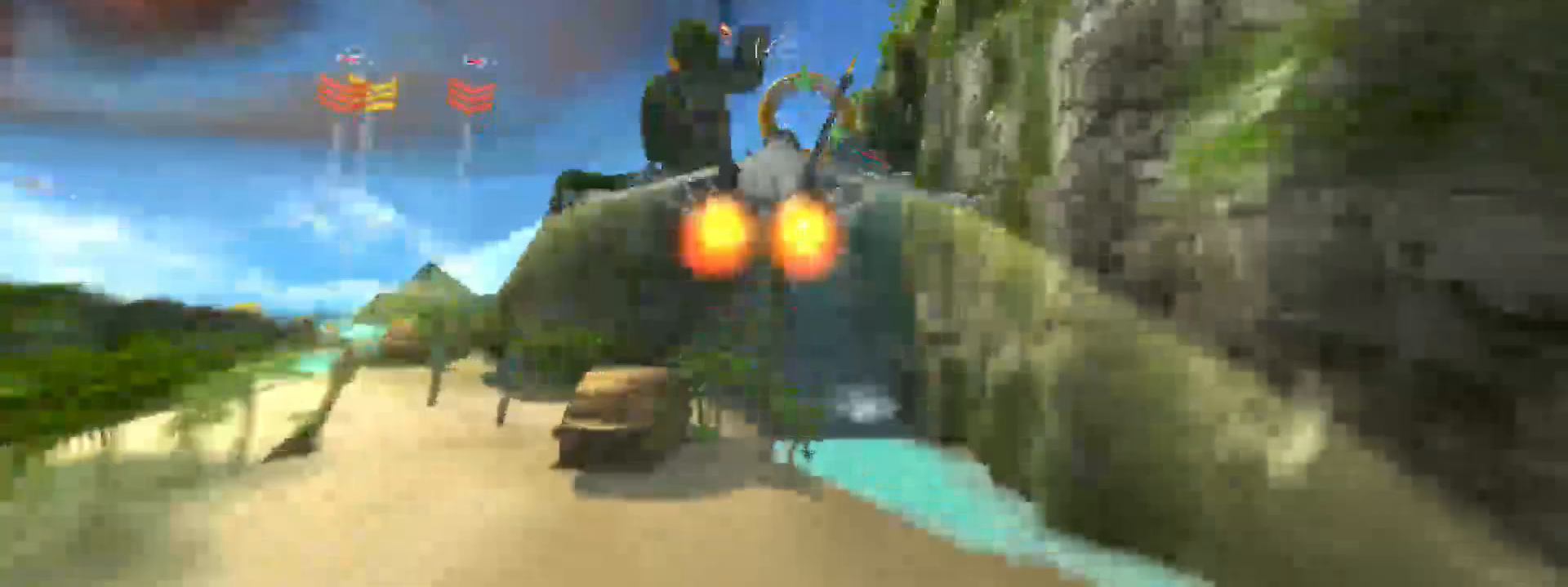
{"buttons": ["R2"], "right_stick": "center", "events": []}
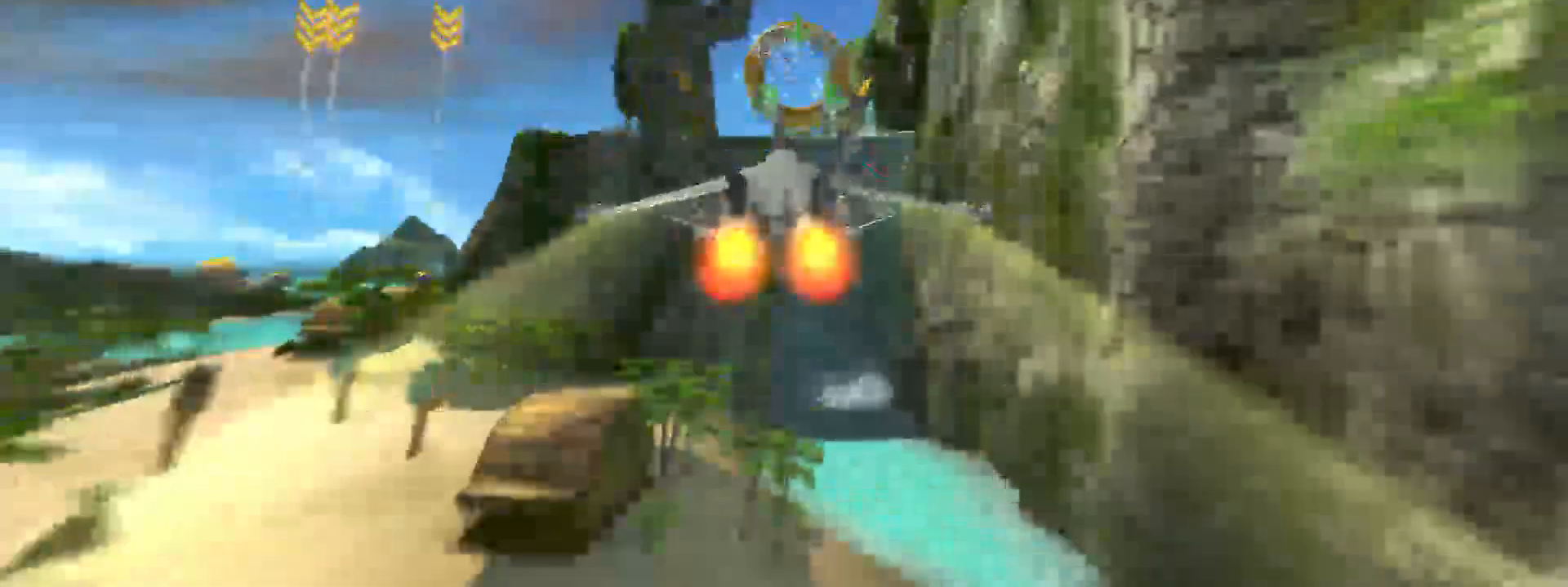
{"buttons": ["R2"], "right_stick": "center", "events": [[150, "R2", "up"], [250, "L2", "down"], [267, "R2", "down"], [433, "L2", "up"]]}
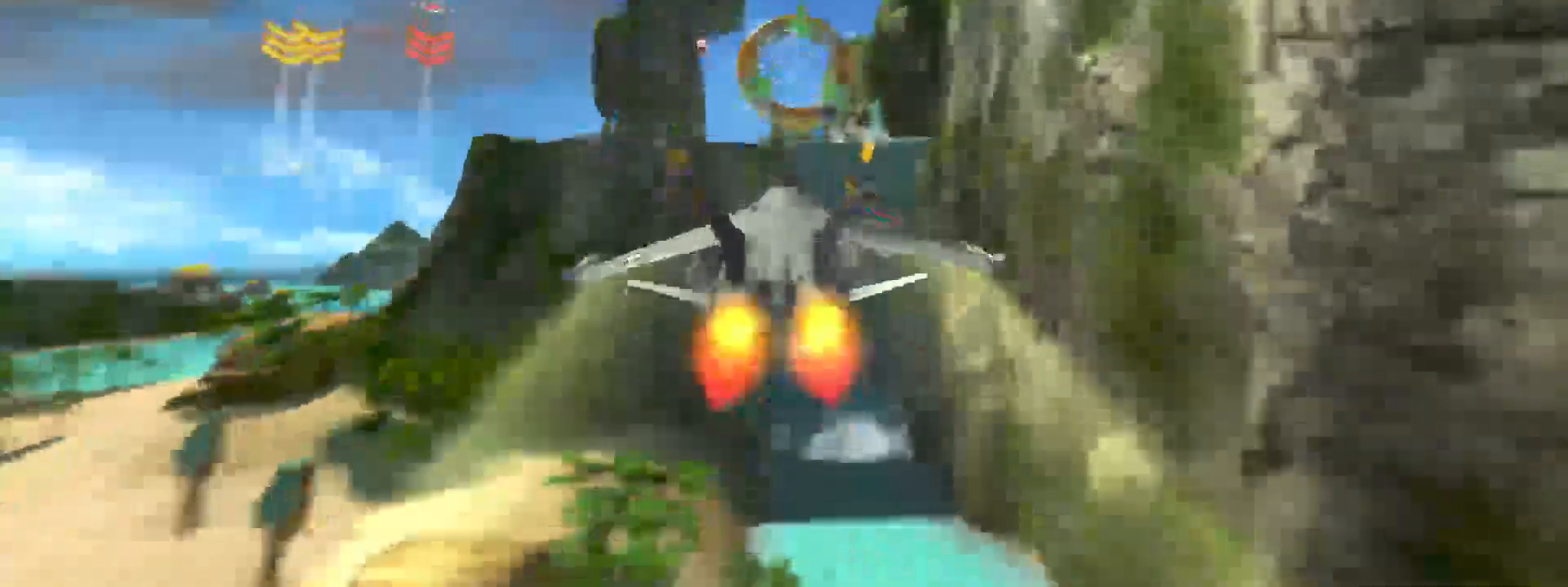
{"buttons": ["R2"], "right_stick": "center", "events": []}
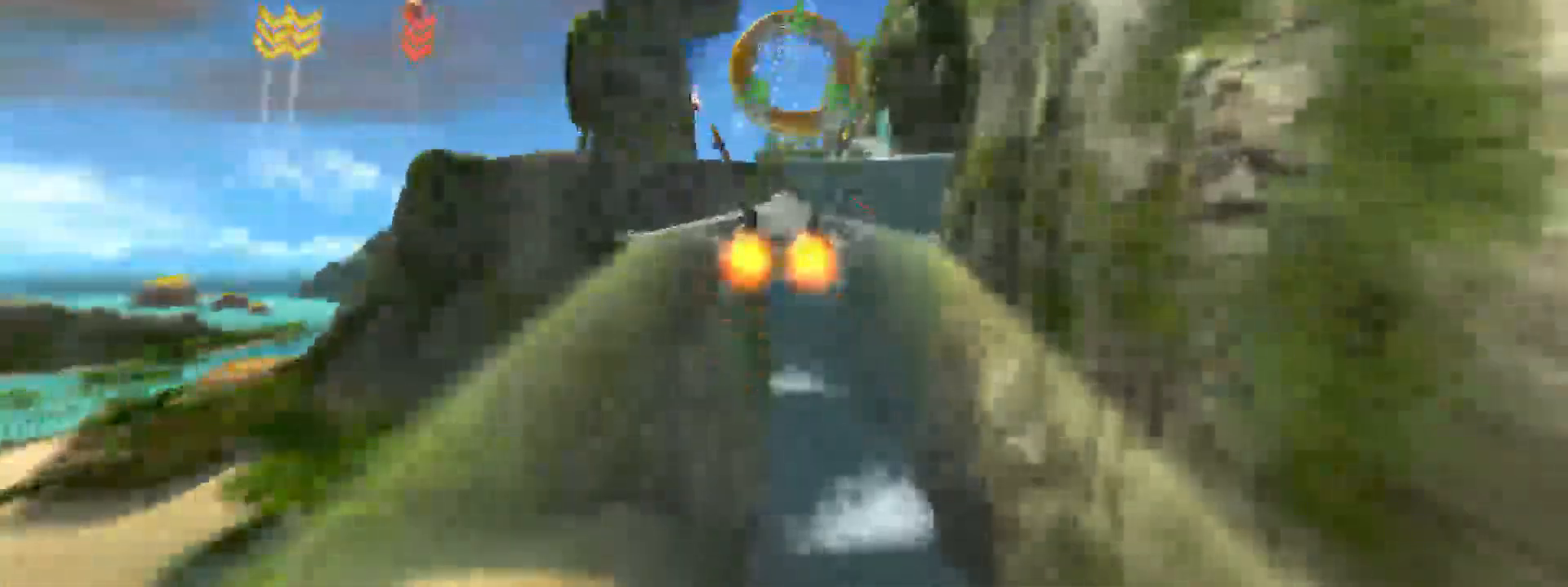
{"buttons": [], "right_stick": "center", "events": [[283, "R2", "up"]]}
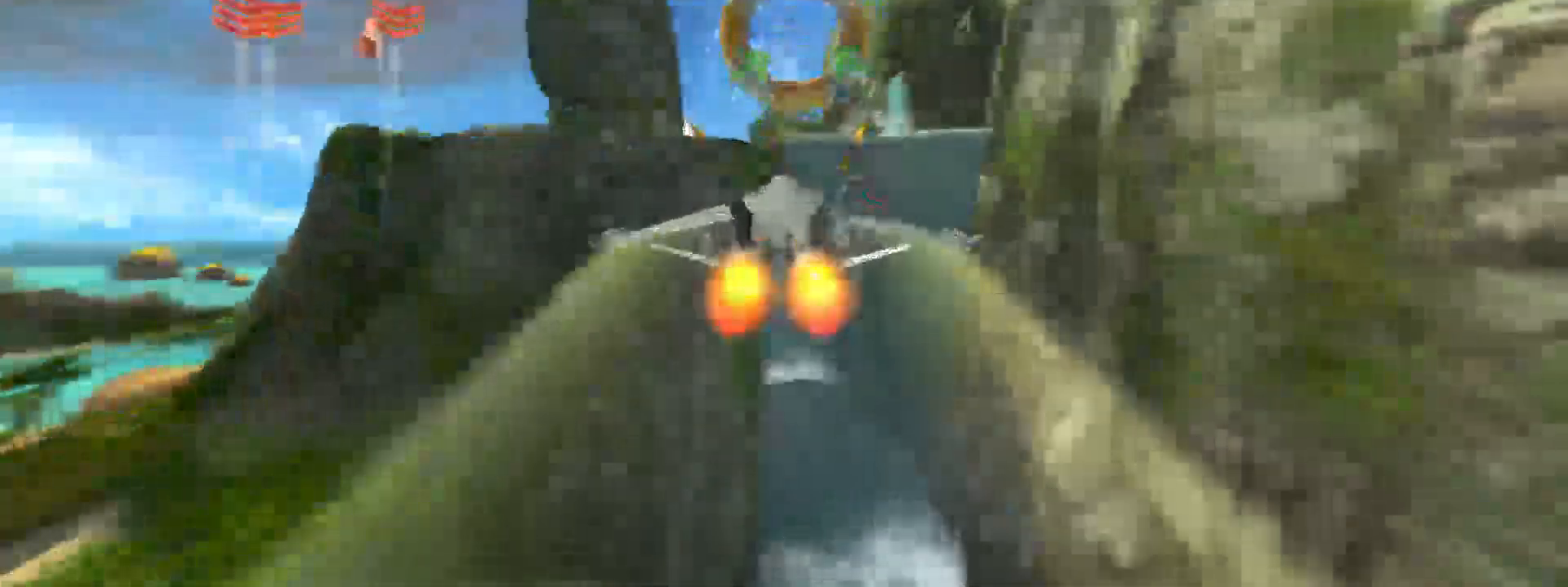
{"buttons": ["L2", "R2"], "right_stick": "center", "events": [[100, "R2", "down"], [133, "L2", "down"]]}
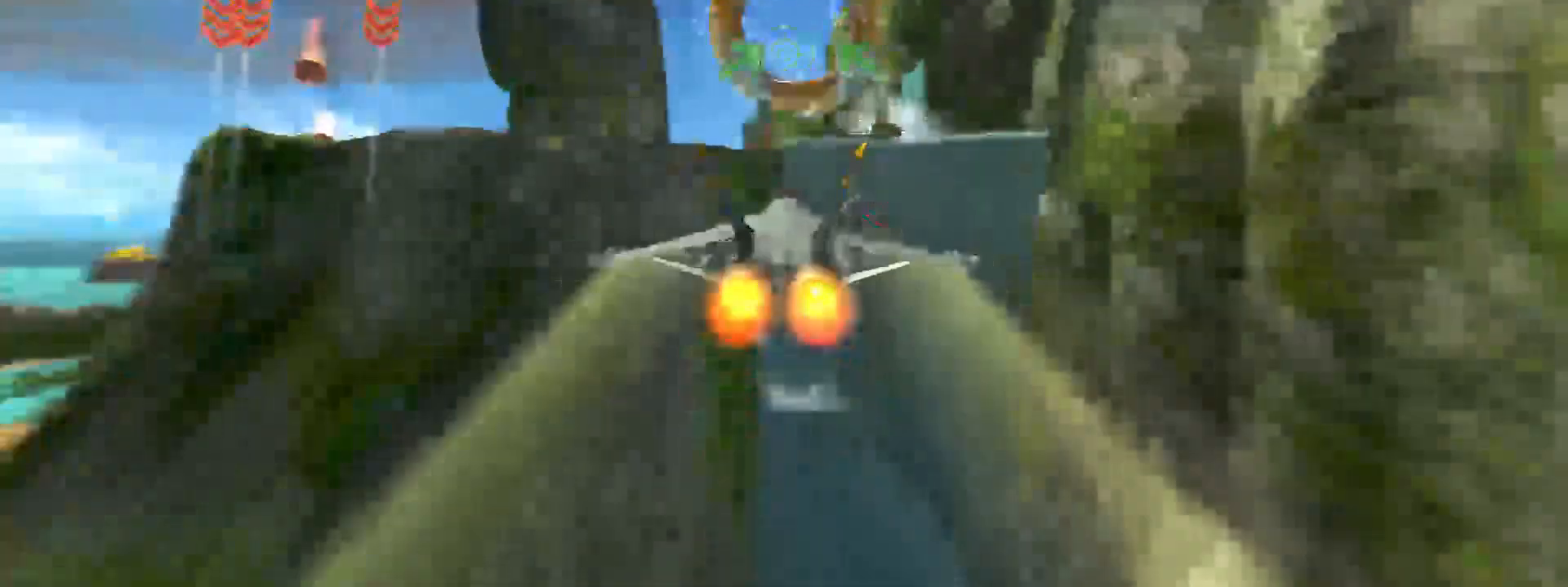
{"buttons": ["R2"], "right_stick": "center", "events": [[167, "L2", "up"]]}
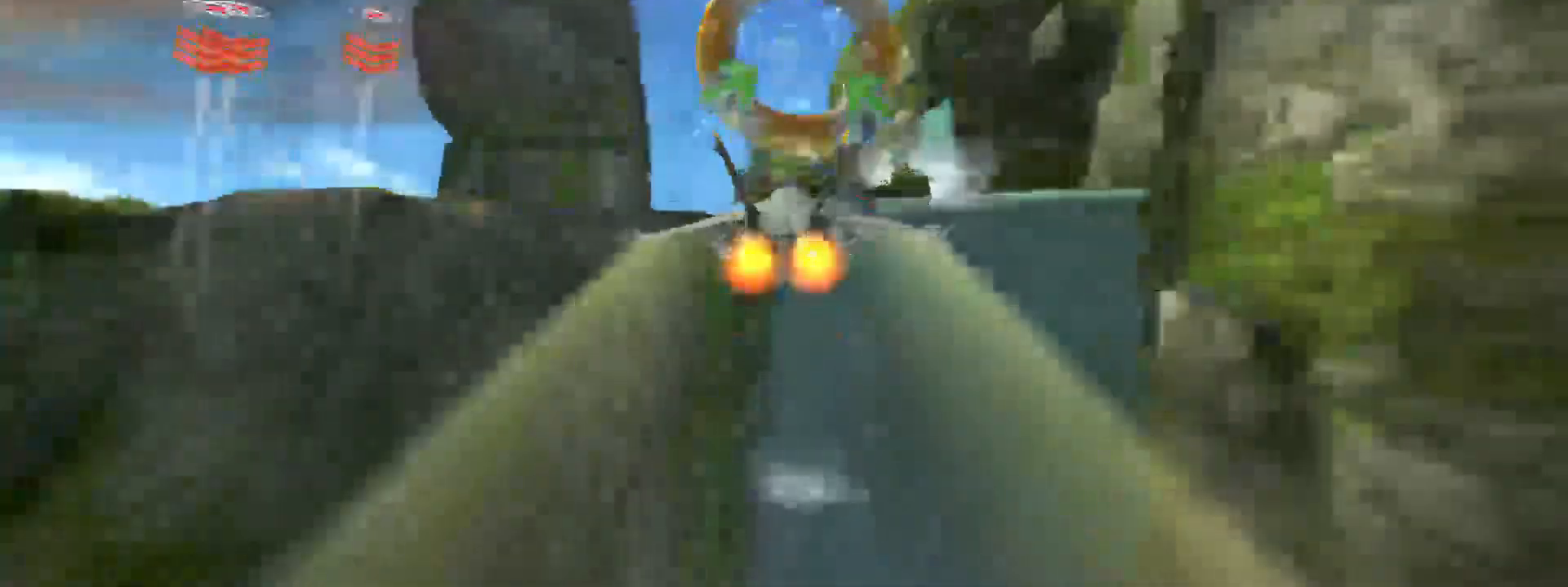
{"buttons": ["R2"], "right_stick": "center", "events": []}
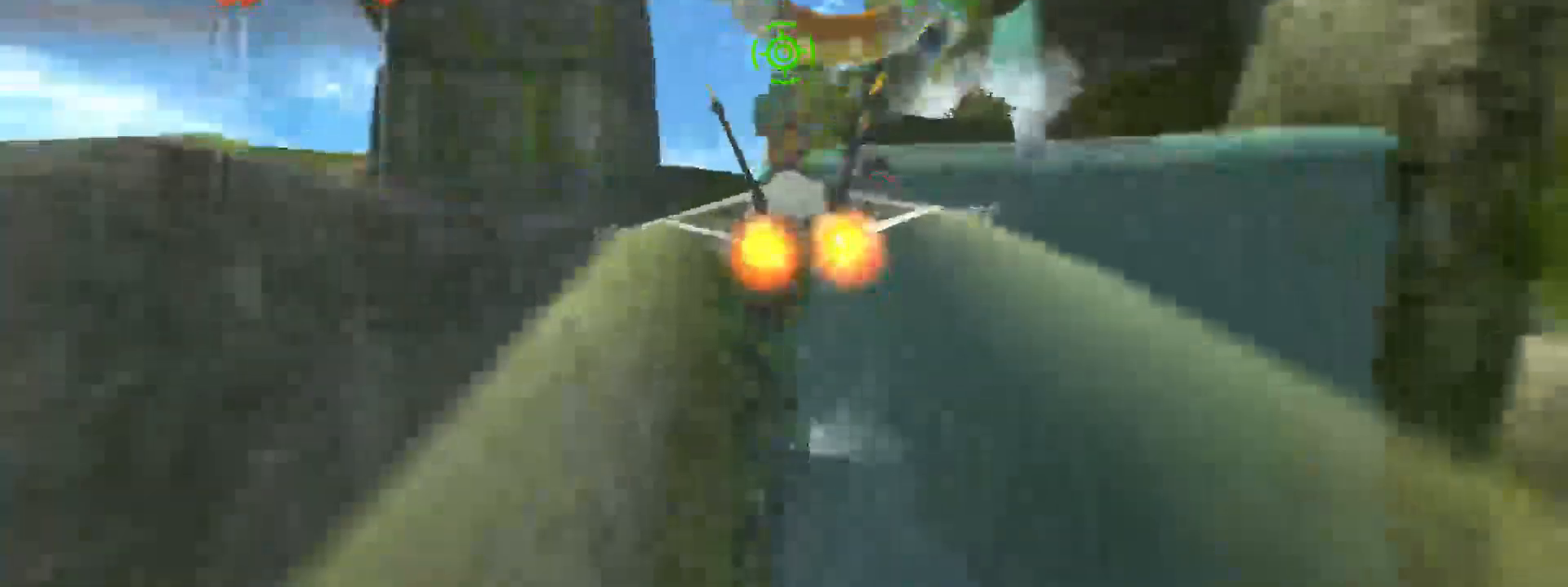
{"buttons": ["R2"], "right_stick": "center", "events": [[17, "A", "down"], [100, "A", "up"]]}